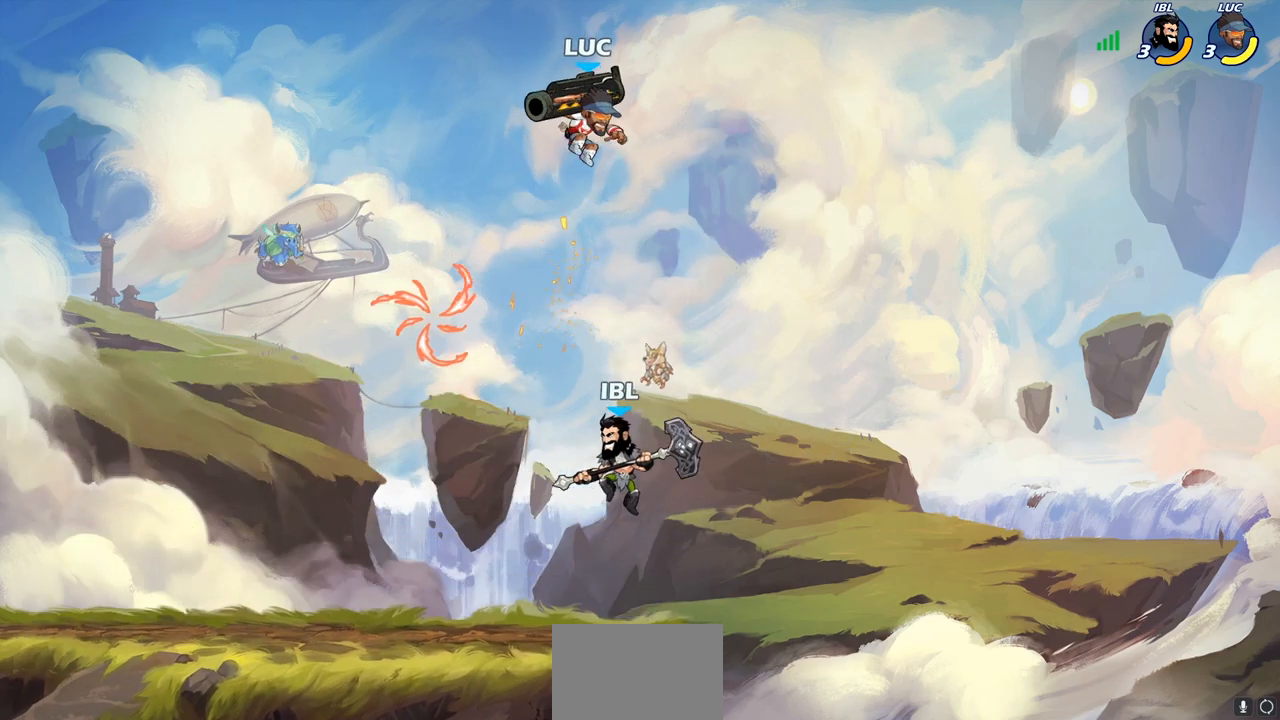
Gameplay with a controller (PlayStation layout); each line is a JSON object with the inputs held at the frame after it. "events" lists button and stick changes between this image and that frame as [ms after this image, input, new state], when the widget could be followed in between.
{"buttons": [], "left_stick": "center", "right_stick": "center", "events": [[50, "left_stick", "down-left"], [83, "R1", "down"], [133, "R1", "up"], [150, "left_stick", "center"]]}
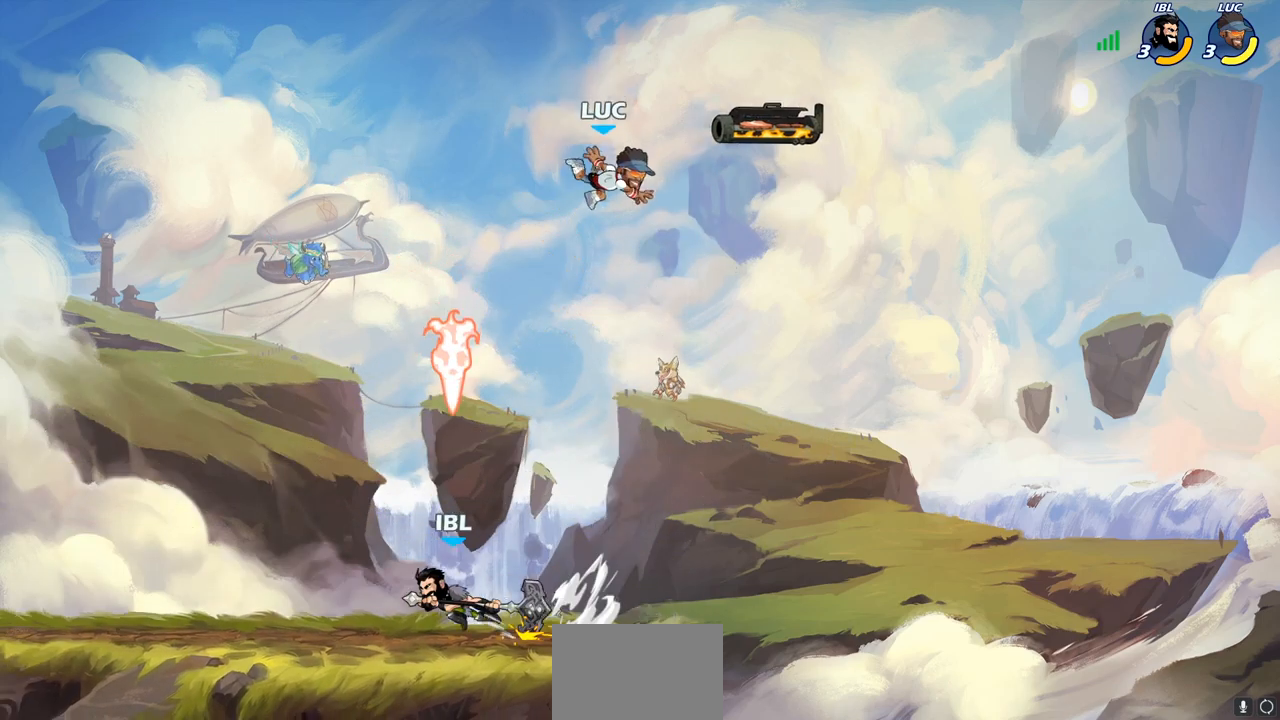
{"buttons": ["CROSS"], "left_stick": "left", "right_stick": "center", "events": [[100, "left_stick", "down"], [250, "left_stick", "left"], [383, "CROSS", "down"]]}
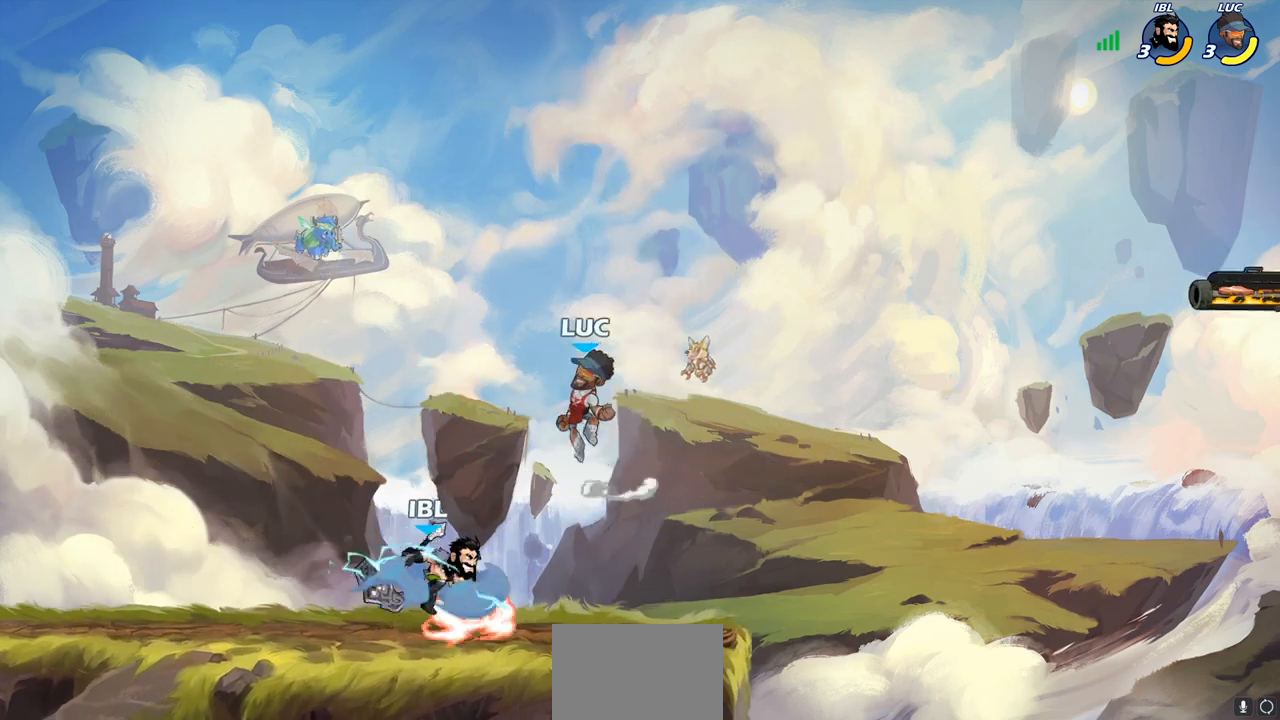
{"buttons": ["R1"], "left_stick": "down-right", "right_stick": "center", "events": [[17, "CROSS", "up"], [83, "left_stick", "down-left"], [267, "left_stick", "down-right"], [483, "R1", "down"]]}
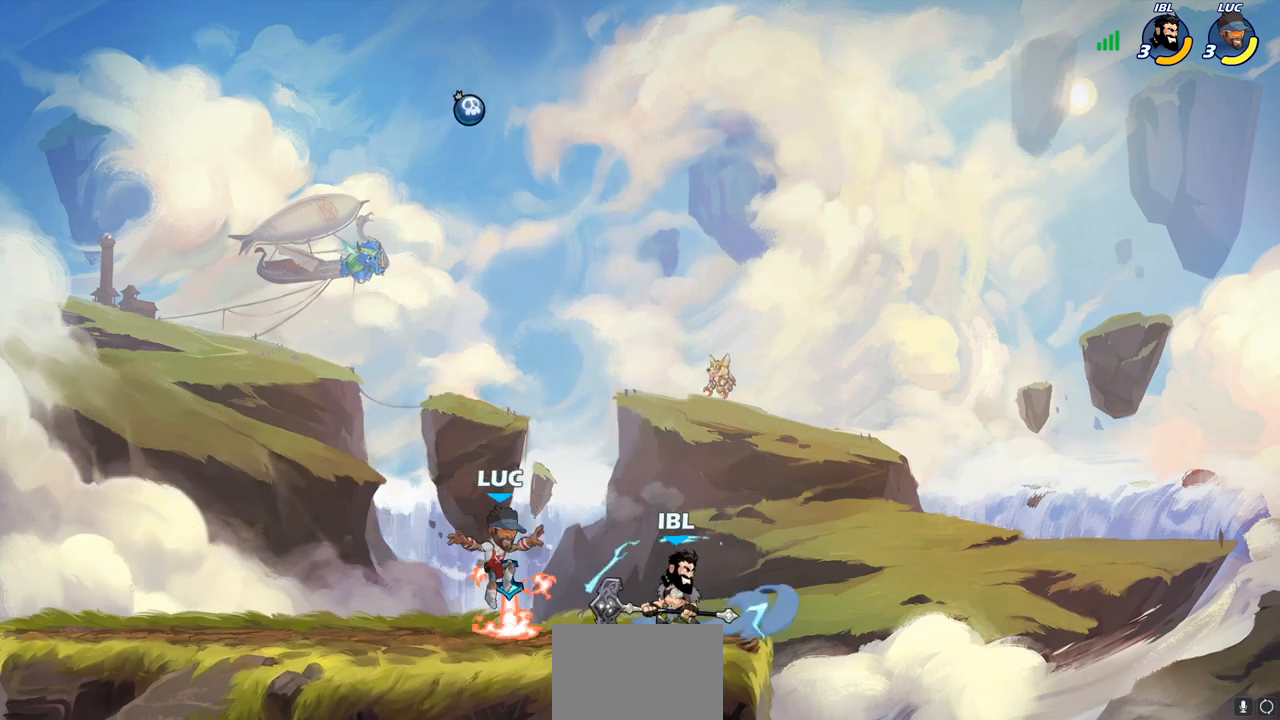
{"buttons": ["SQUARE"], "left_stick": "center", "right_stick": "center", "events": [[33, "left_stick", "center"], [50, "R1", "up"], [100, "SQUARE", "down"], [167, "SQUARE", "up"], [250, "SQUARE", "down"], [333, "SQUARE", "up"], [417, "SQUARE", "down"]]}
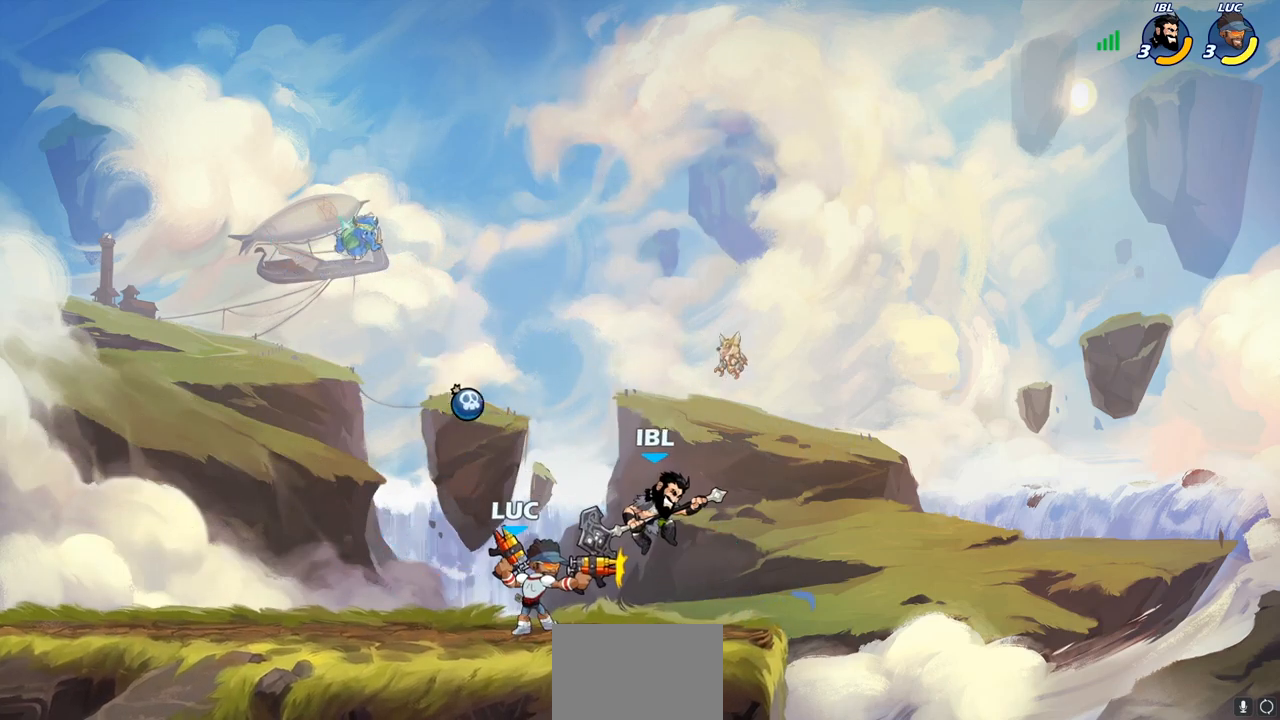
{"buttons": [], "left_stick": "right", "right_stick": "center", "events": [[17, "SQUARE", "up"], [83, "SQUARE", "down"], [167, "SQUARE", "up"], [250, "SQUARE", "down"], [383, "SQUARE", "up"], [450, "left_stick", "right"]]}
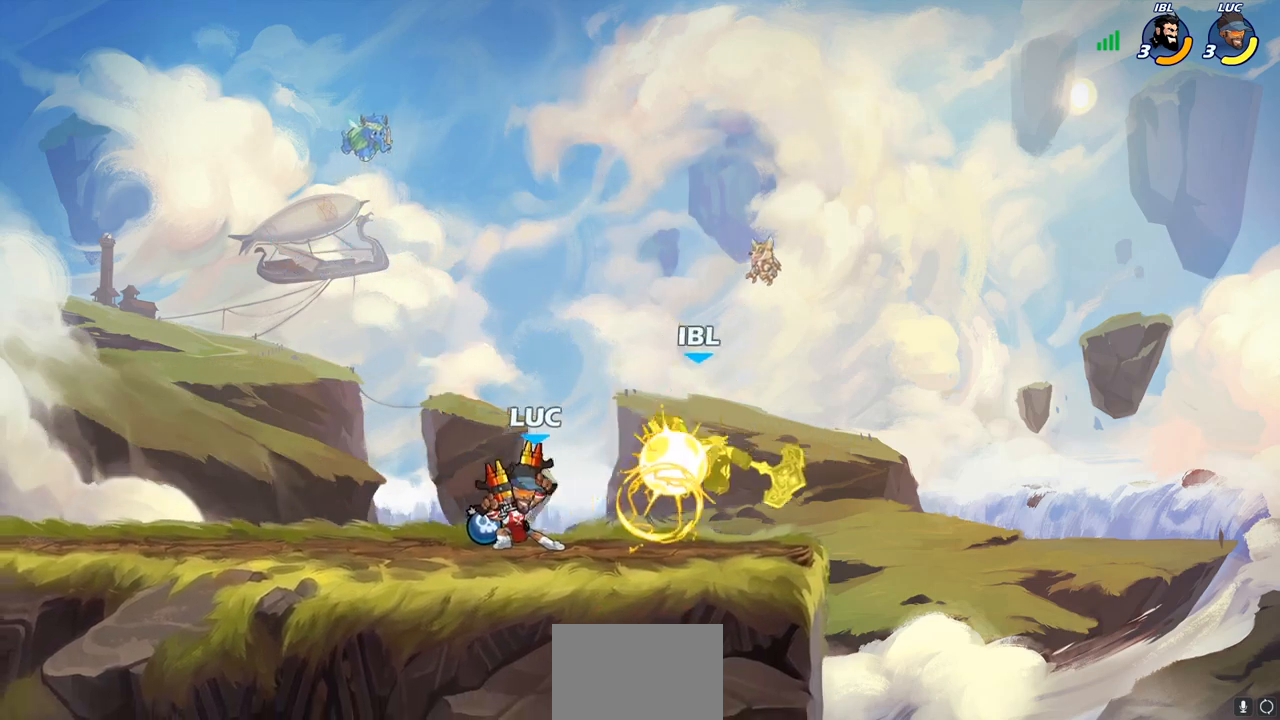
{"buttons": [], "left_stick": "center", "right_stick": "center", "events": [[133, "R2", "down"], [183, "left_stick", "up"], [233, "left_stick", "up-left"], [267, "SQUARE", "down"], [317, "R2", "up"], [333, "left_stick", "center"], [350, "SQUARE", "up"]]}
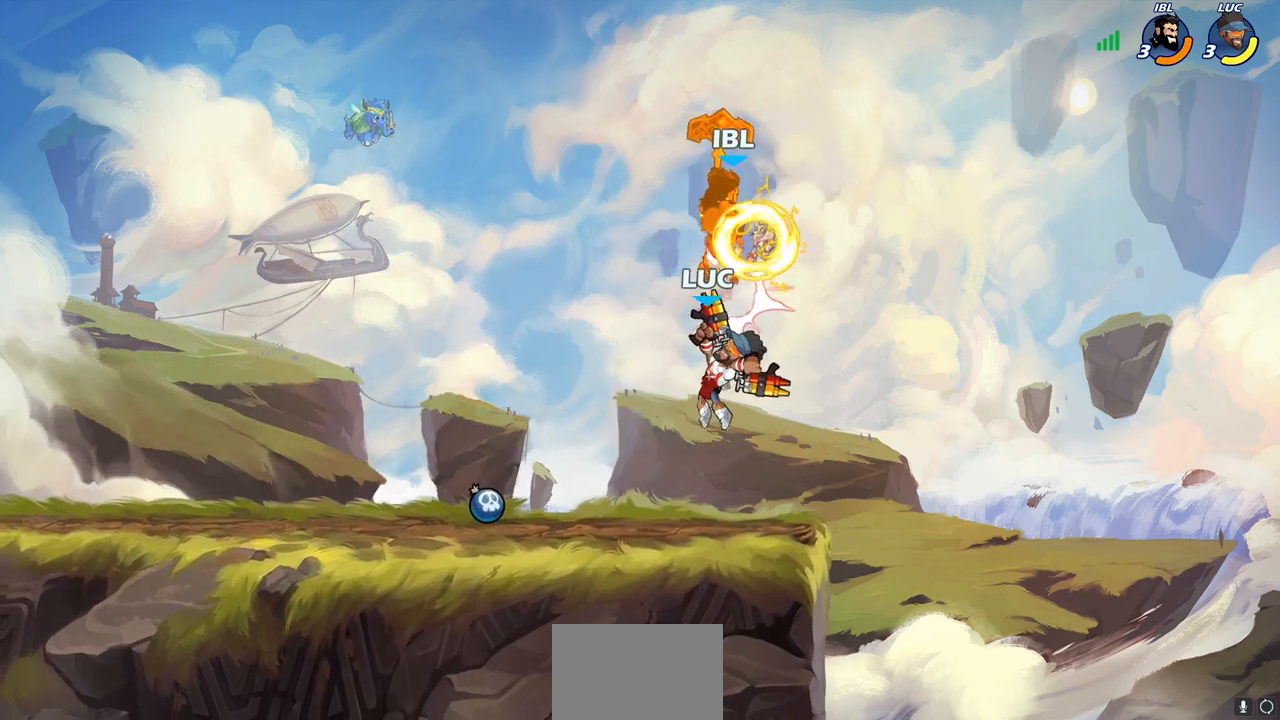
{"buttons": [], "left_stick": "left", "right_stick": "center", "events": [[250, "left_stick", "left"]]}
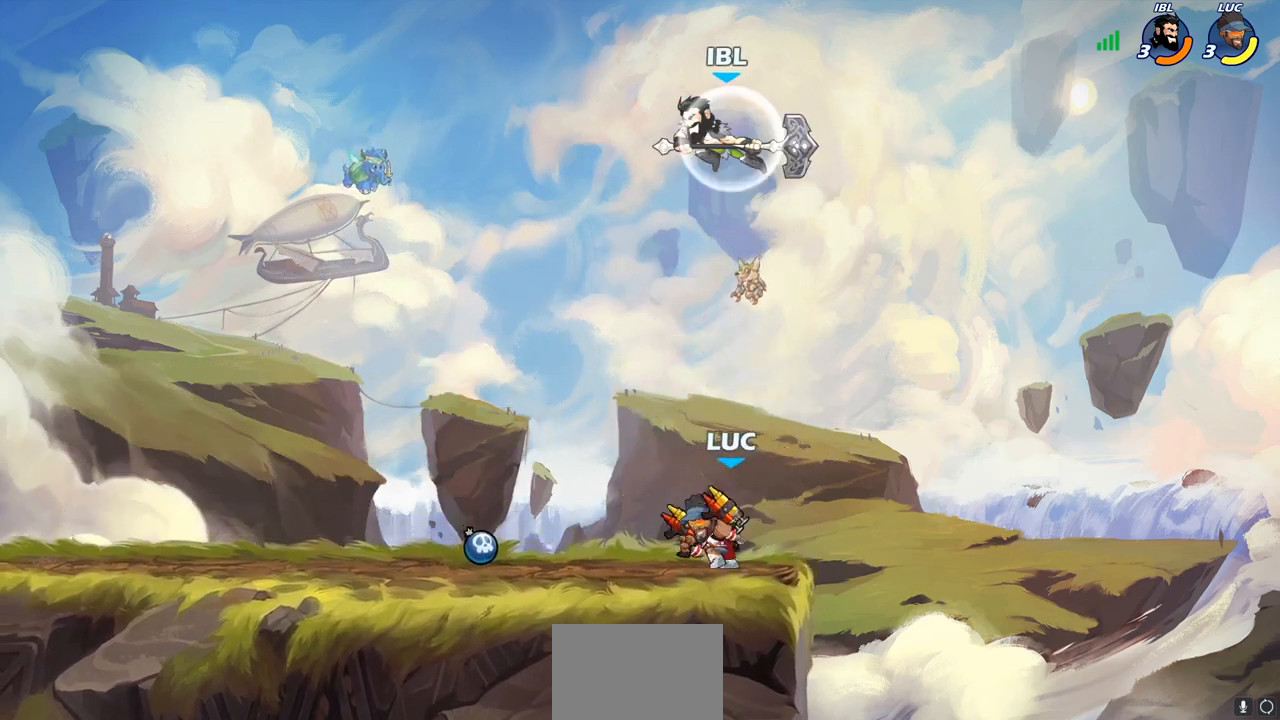
{"buttons": [], "left_stick": "right", "right_stick": "center", "events": [[33, "CROSS", "down"], [67, "left_stick", "up"], [100, "SQUARE", "down"], [133, "CROSS", "up"], [167, "left_stick", "center"], [183, "SQUARE", "up"], [300, "left_stick", "right"]]}
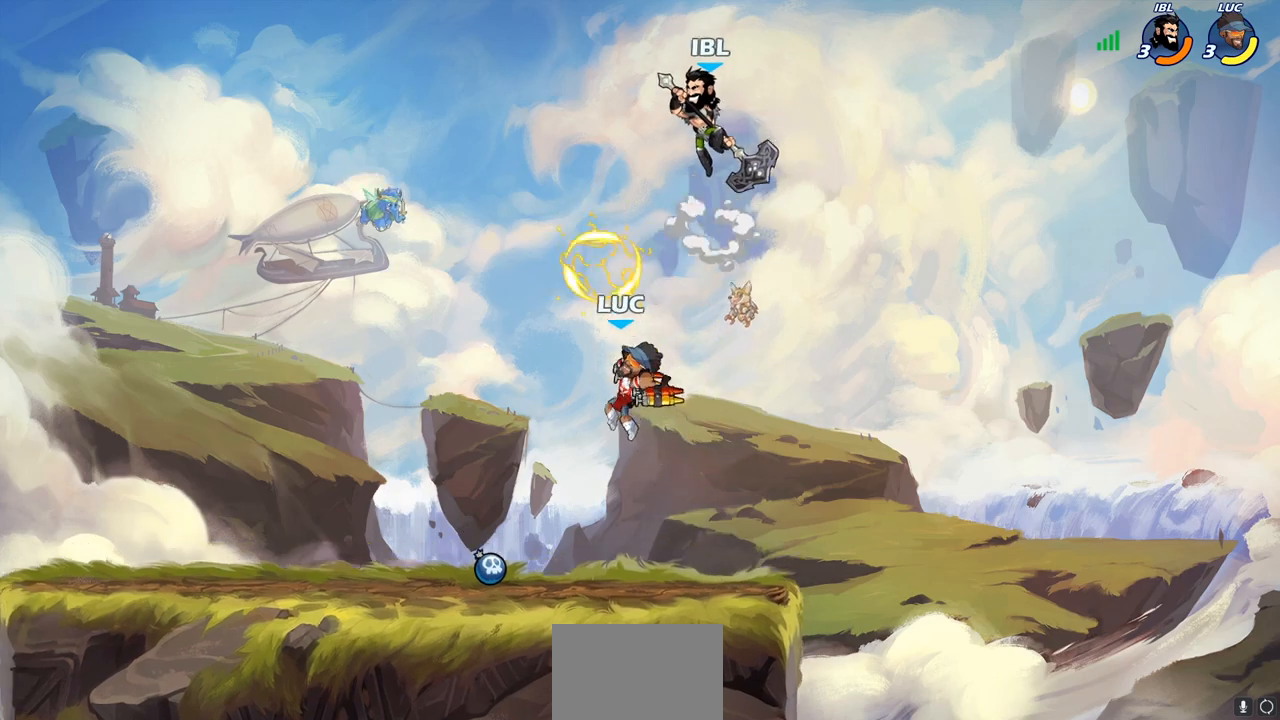
{"buttons": [], "left_stick": "center", "right_stick": "center", "events": [[233, "left_stick", "down-left"], [367, "left_stick", "center"]]}
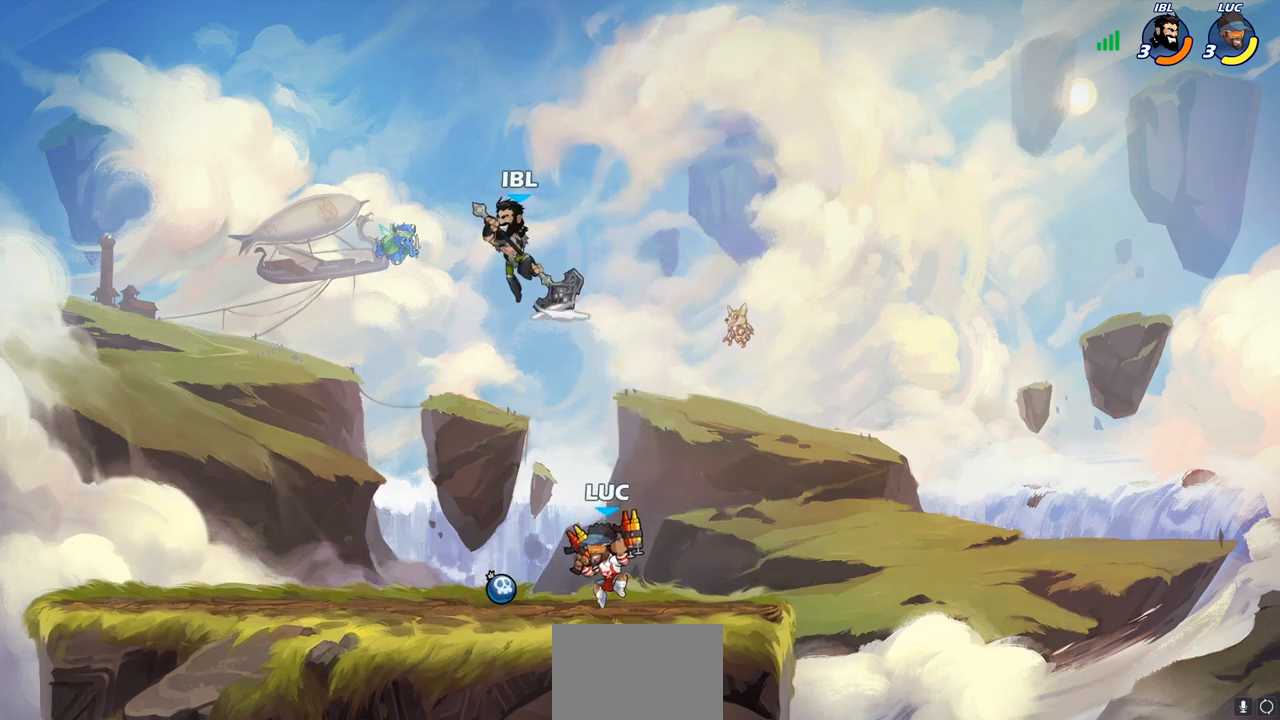
{"buttons": [], "left_stick": "left", "right_stick": "center", "events": [[100, "R2", "down"], [283, "R2", "up"], [500, "left_stick", "left"]]}
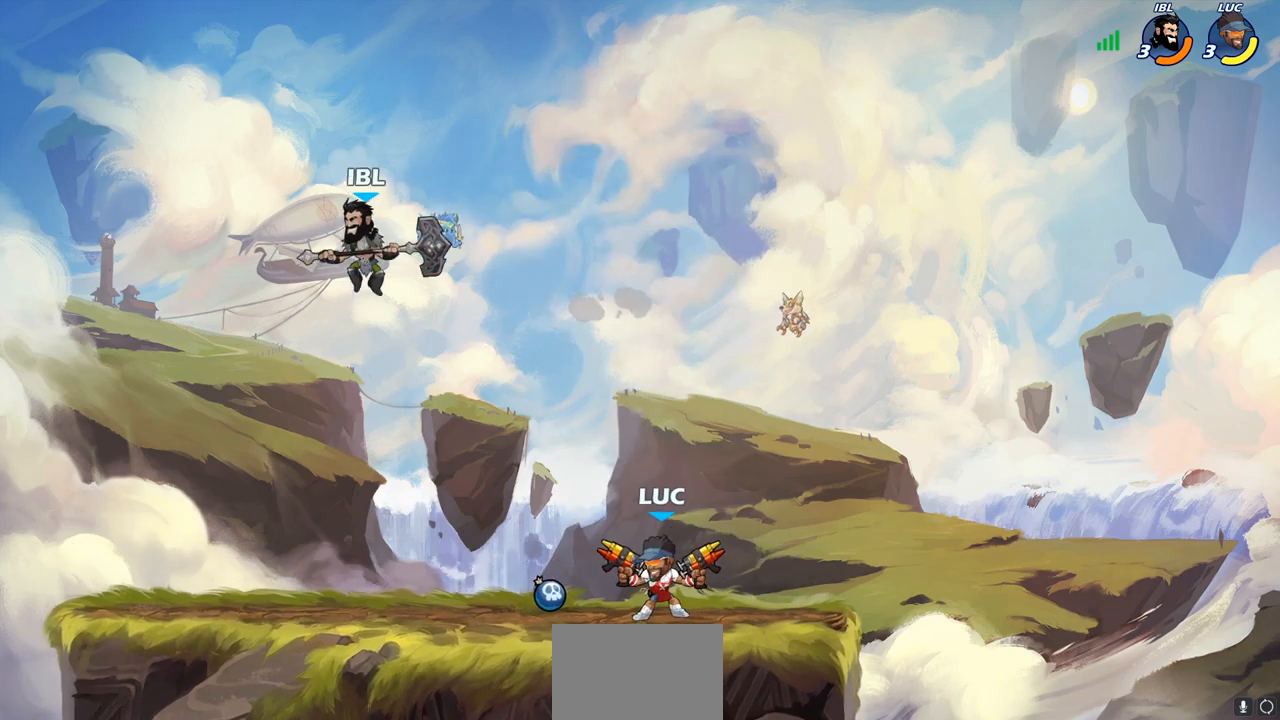
{"buttons": [], "left_stick": "center", "right_stick": "center", "events": [[100, "R2", "down"], [183, "SQUARE", "down"], [250, "R2", "up"], [283, "SQUARE", "up"], [317, "left_stick", "center"]]}
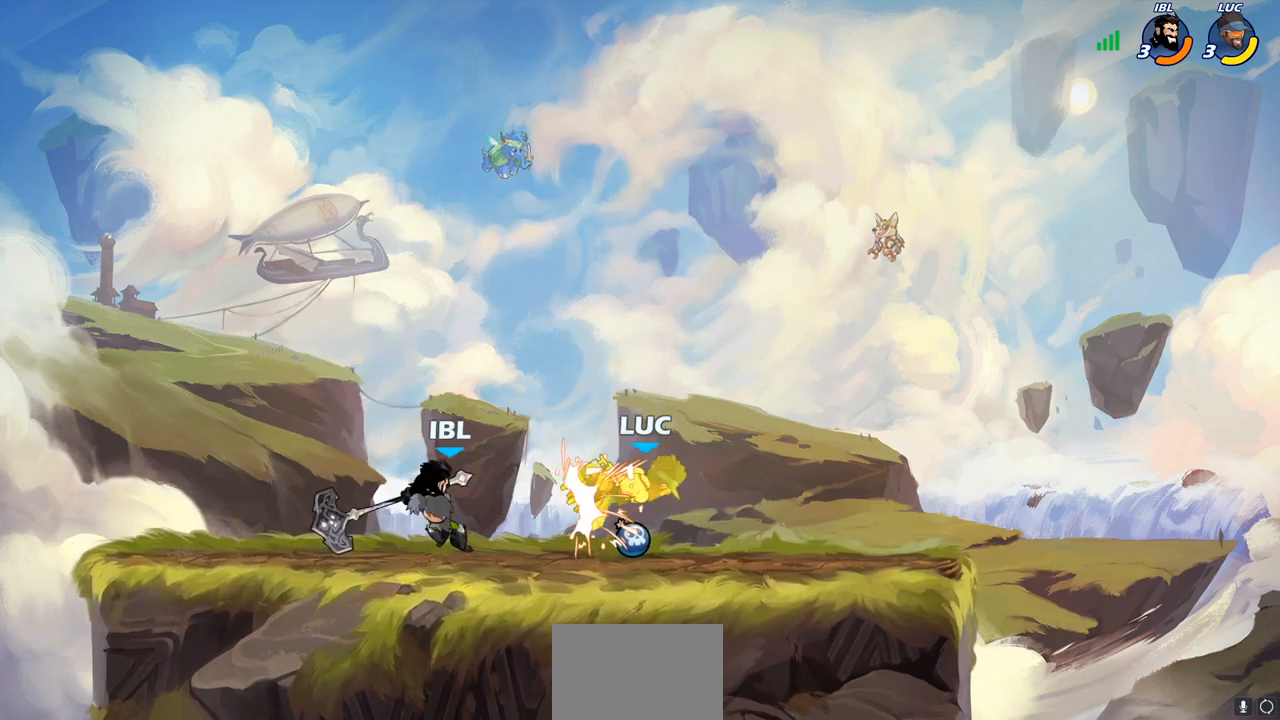
{"buttons": [], "left_stick": "center", "right_stick": "center", "events": [[300, "left_stick", "down-left"], [367, "SQUARE", "down"], [433, "left_stick", "center"], [450, "SQUARE", "up"]]}
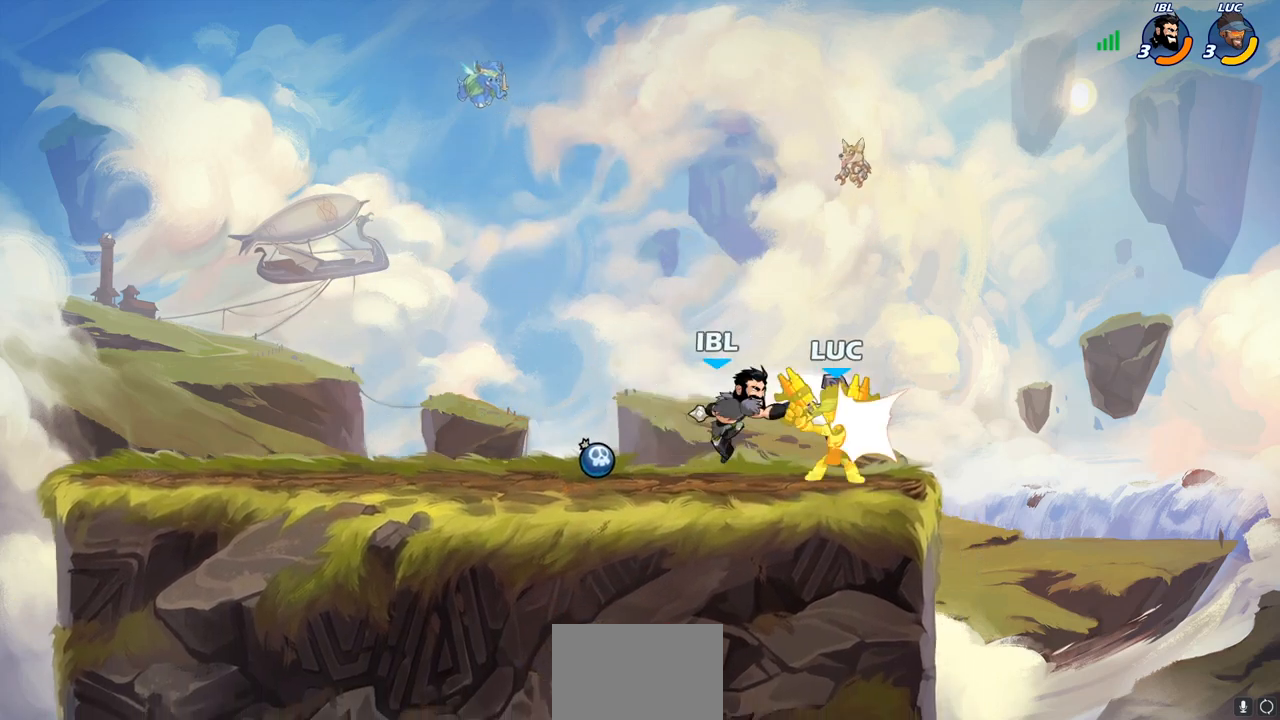
{"buttons": ["CROSS"], "left_stick": "center", "right_stick": "center", "events": [[417, "CROSS", "down"]]}
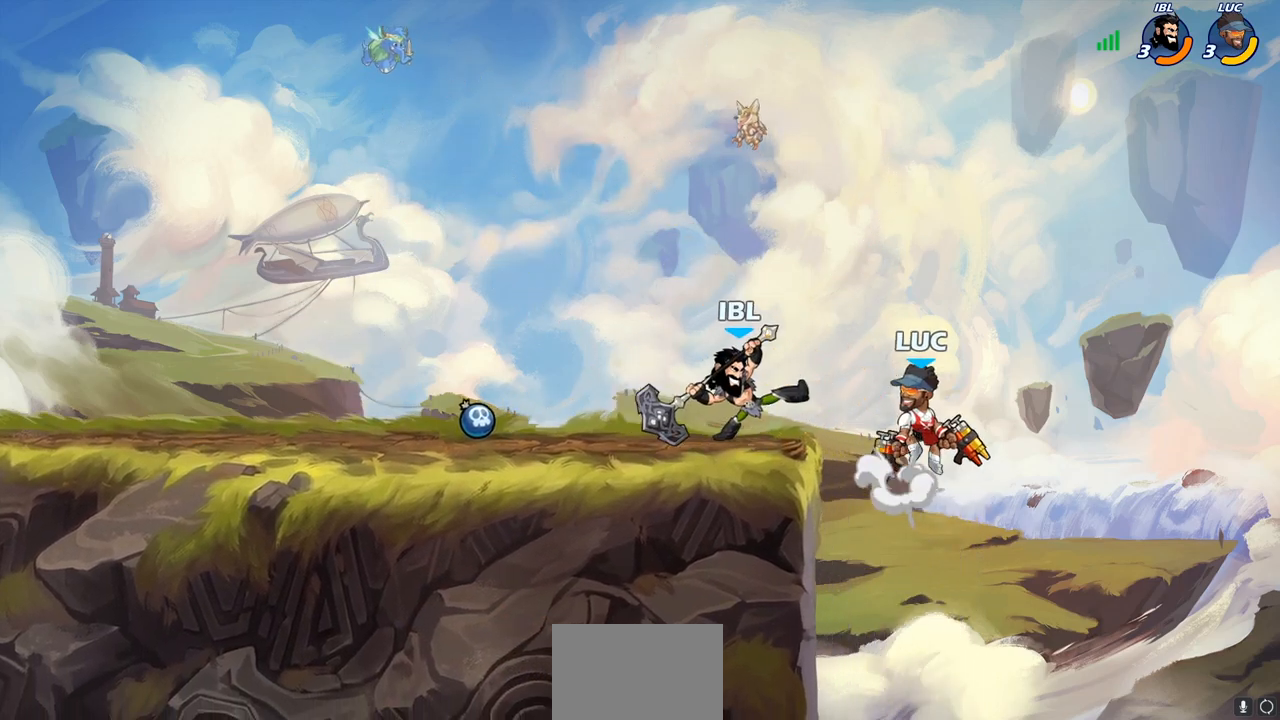
{"buttons": [], "left_stick": "center", "right_stick": "center", "events": [[67, "CROSS", "up"], [150, "R2", "down"], [167, "SQUARE", "down"], [167, "left_stick", "down"], [300, "R2", "up"], [300, "SQUARE", "up"], [333, "left_stick", "center"]]}
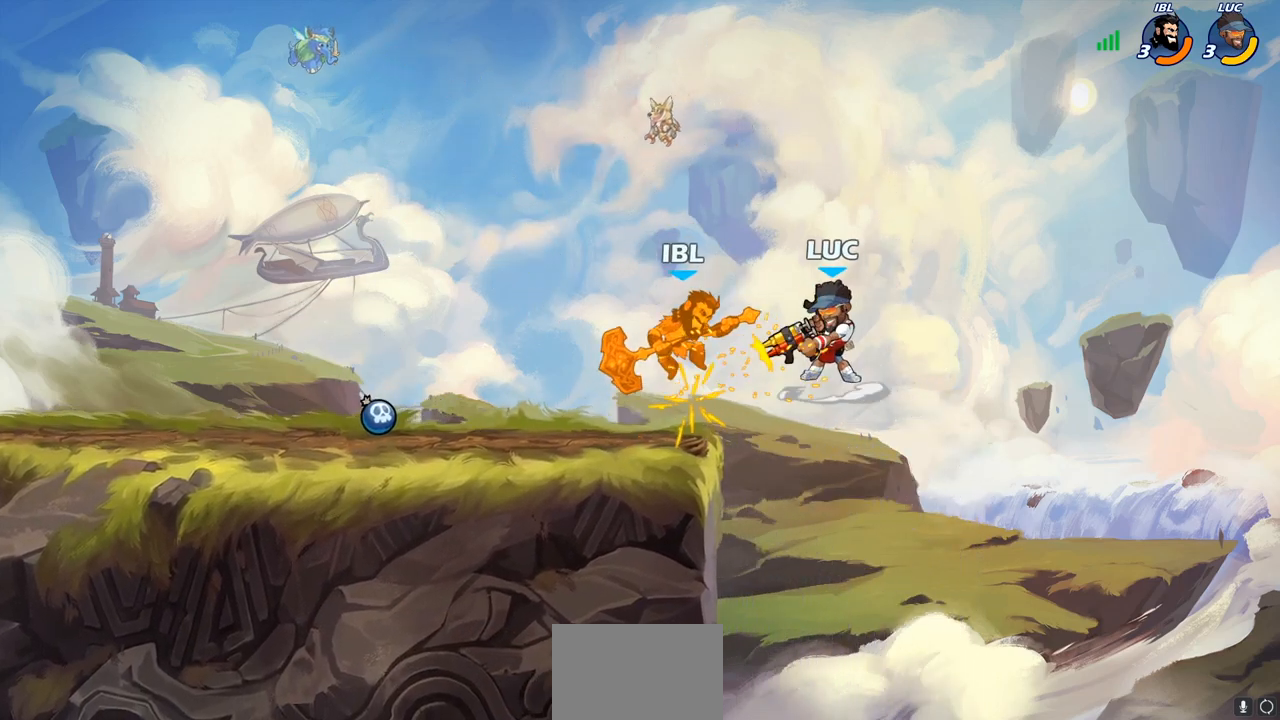
{"buttons": ["SQUARE", "R2"], "left_stick": "up", "right_stick": "center", "events": [[233, "left_stick", "left"], [367, "R2", "down"], [467, "left_stick", "up"], [483, "SQUARE", "down"]]}
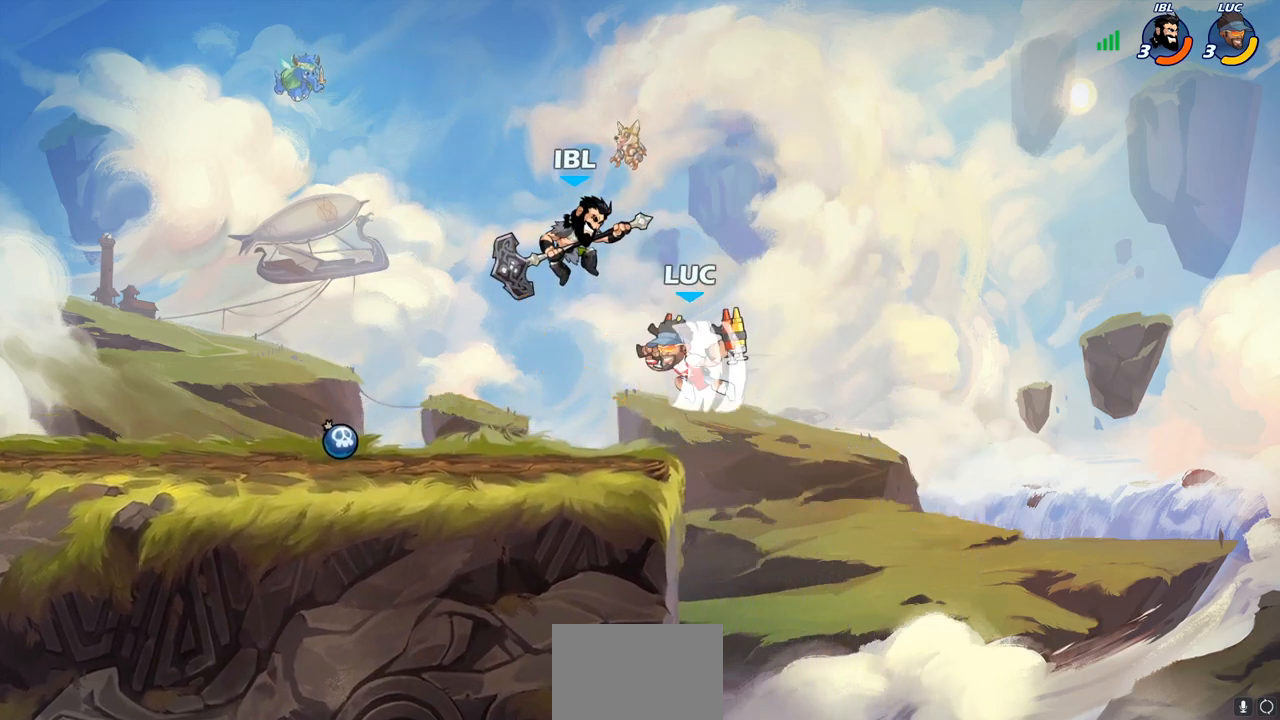
{"buttons": [], "left_stick": "left", "right_stick": "center", "events": [[33, "R2", "up"], [67, "SQUARE", "up"], [100, "left_stick", "center"], [500, "left_stick", "left"]]}
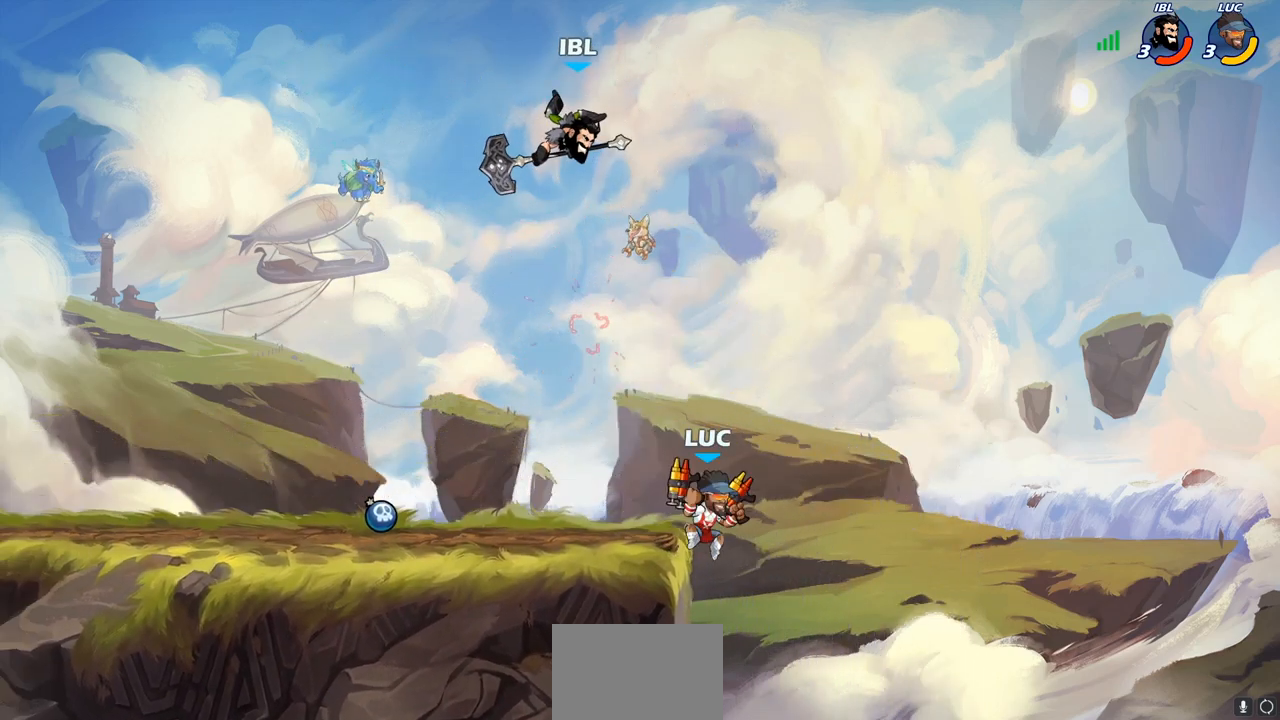
{"buttons": [], "left_stick": "down-left", "right_stick": "center", "events": [[100, "CROSS", "down"], [250, "CROSS", "up"], [300, "left_stick", "down-left"]]}
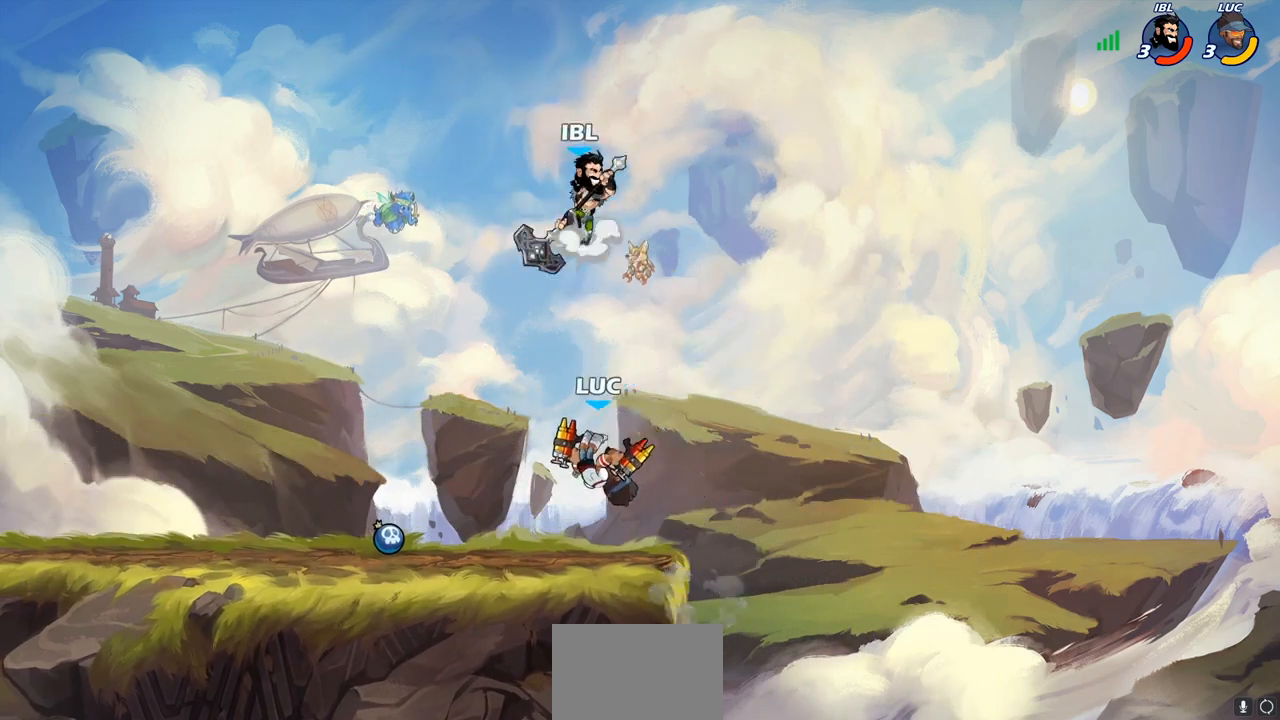
{"buttons": [], "left_stick": "right", "right_stick": "center", "events": [[67, "left_stick", "left"], [167, "R2", "down"], [367, "R2", "up"], [400, "left_stick", "right"]]}
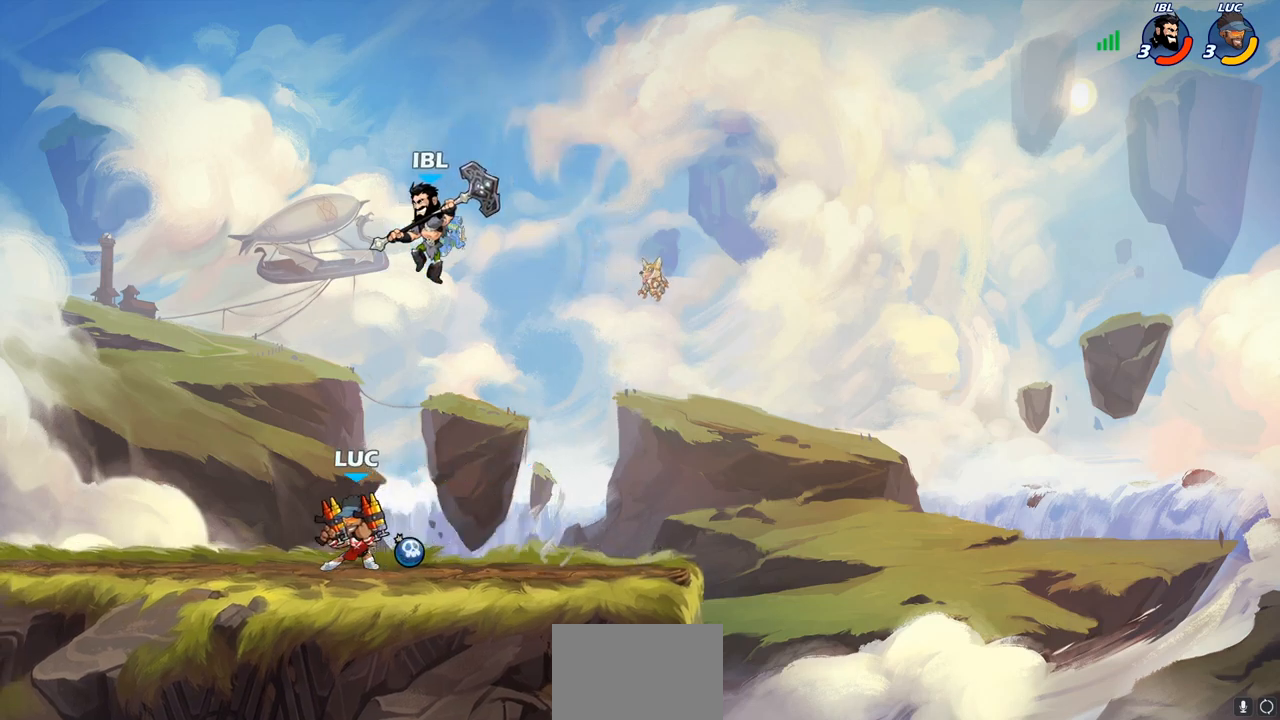
{"buttons": [], "left_stick": "right", "right_stick": "center", "events": [[17, "CROSS", "down"], [67, "left_stick", "up"], [83, "SQUARE", "down"], [100, "CROSS", "up"], [133, "SQUARE", "up"], [183, "left_stick", "center"], [483, "left_stick", "right"]]}
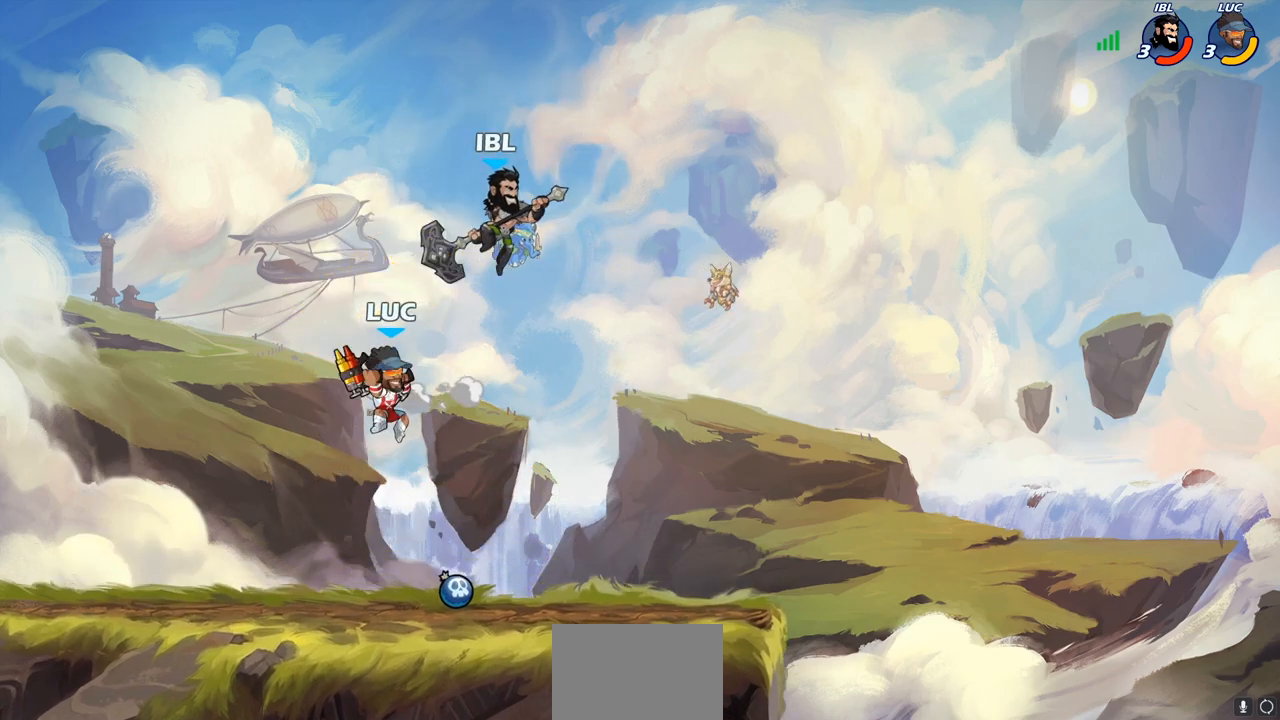
{"buttons": [], "left_stick": "down-left", "right_stick": "center", "events": [[100, "left_stick", "up-right"], [150, "CROSS", "down"], [300, "CROSS", "up"], [317, "left_stick", "up-left"], [433, "left_stick", "down-left"]]}
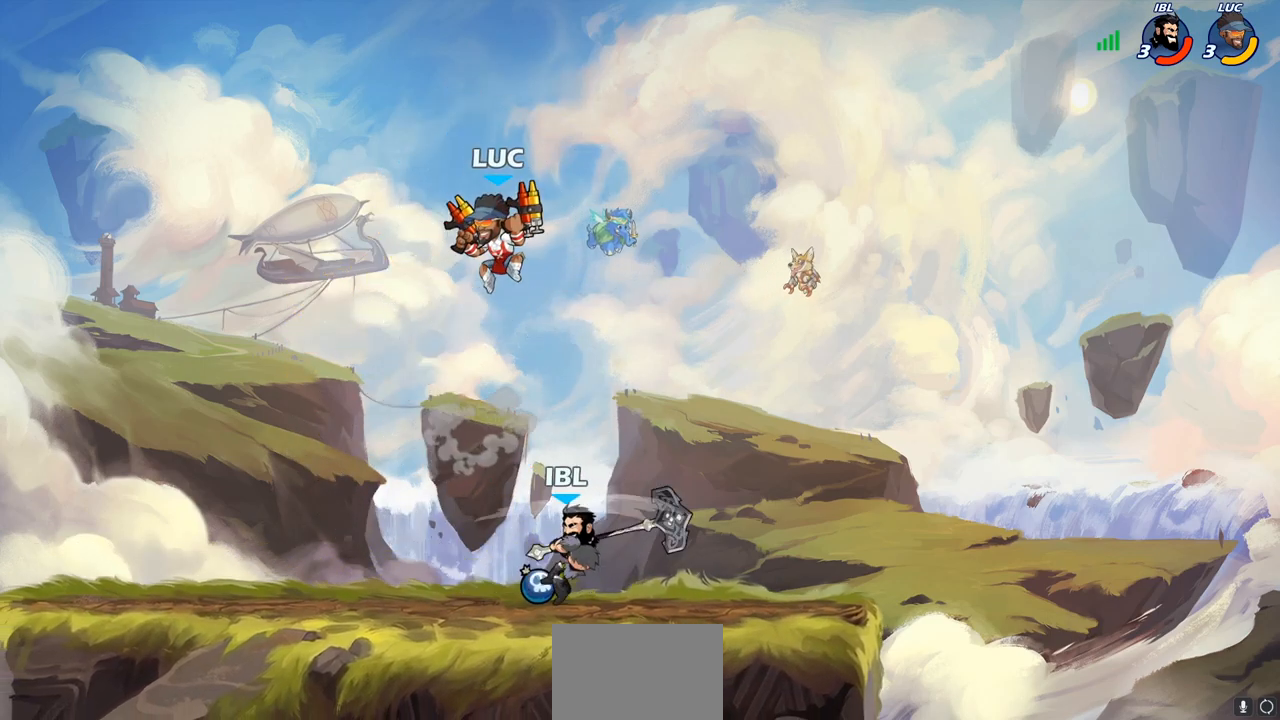
{"buttons": [], "left_stick": "center", "right_stick": "center", "events": [[83, "SQUARE", "down"], [167, "SQUARE", "up"], [200, "left_stick", "center"]]}
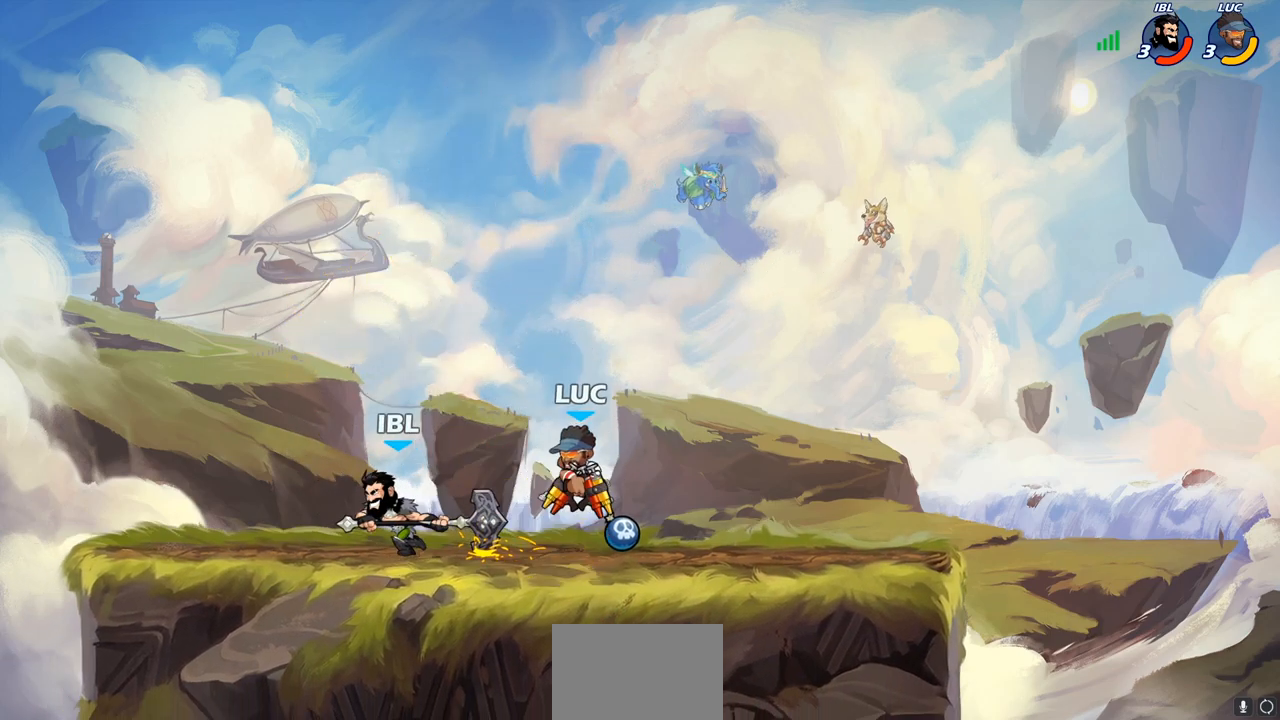
{"buttons": ["R2"], "left_stick": "up", "right_stick": "center", "events": [[267, "CROSS", "down"], [350, "left_stick", "up"], [383, "R2", "down"], [433, "CROSS", "up"]]}
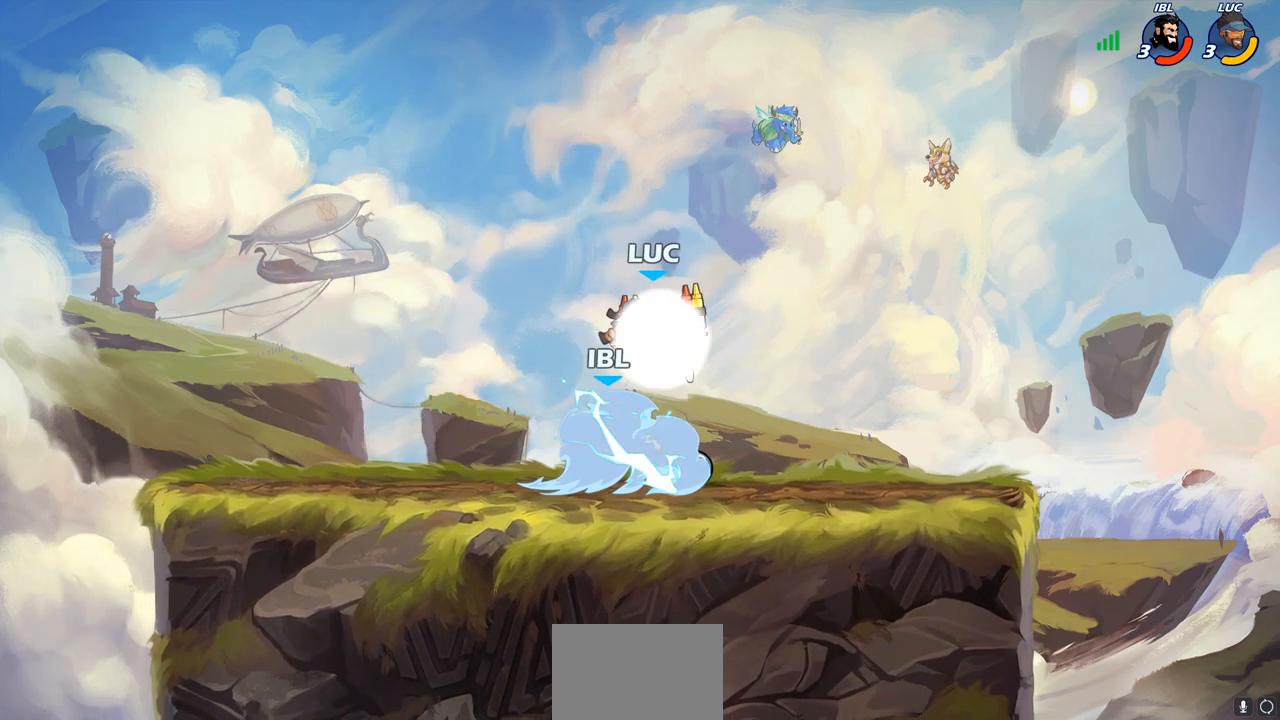
{"buttons": [], "left_stick": "center", "right_stick": "center", "events": [[167, "left_stick", "down"], [200, "R2", "up"], [267, "left_stick", "down-right"], [350, "SQUARE", "down"], [383, "left_stick", "center"], [417, "SQUARE", "up"]]}
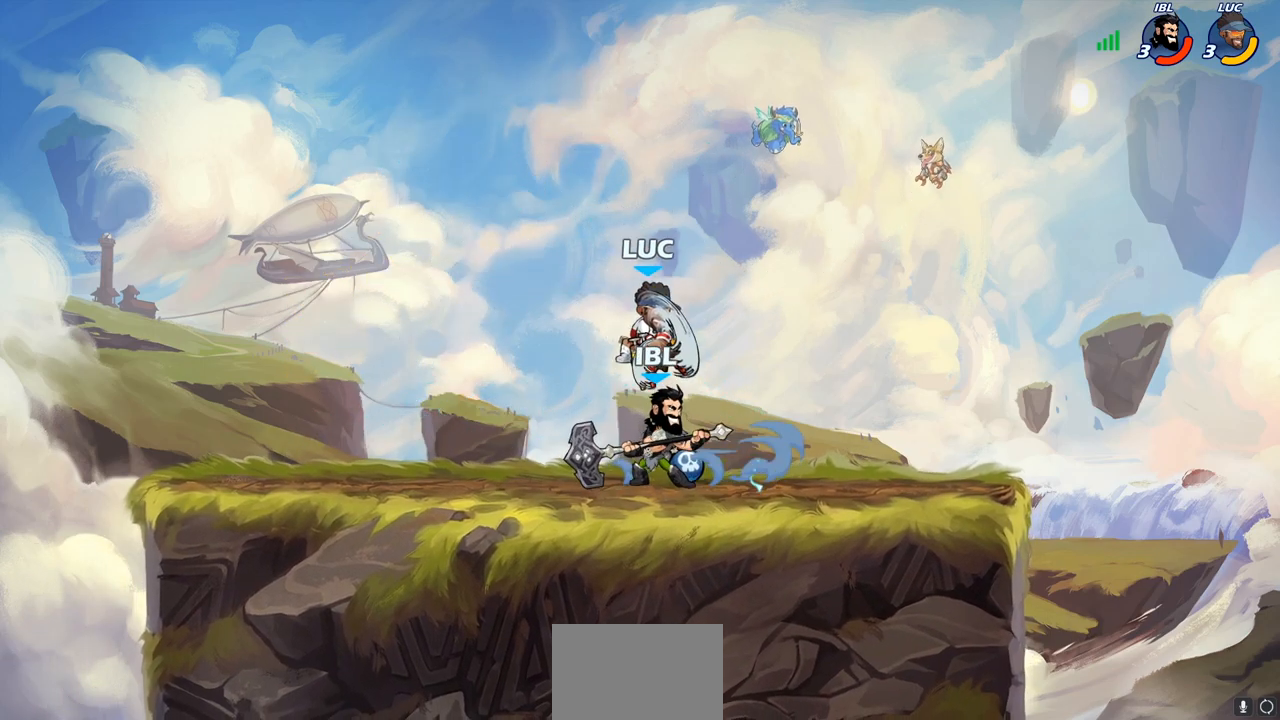
{"buttons": ["CROSS"], "left_stick": "left", "right_stick": "center", "events": [[350, "left_stick", "left"], [467, "CROSS", "down"]]}
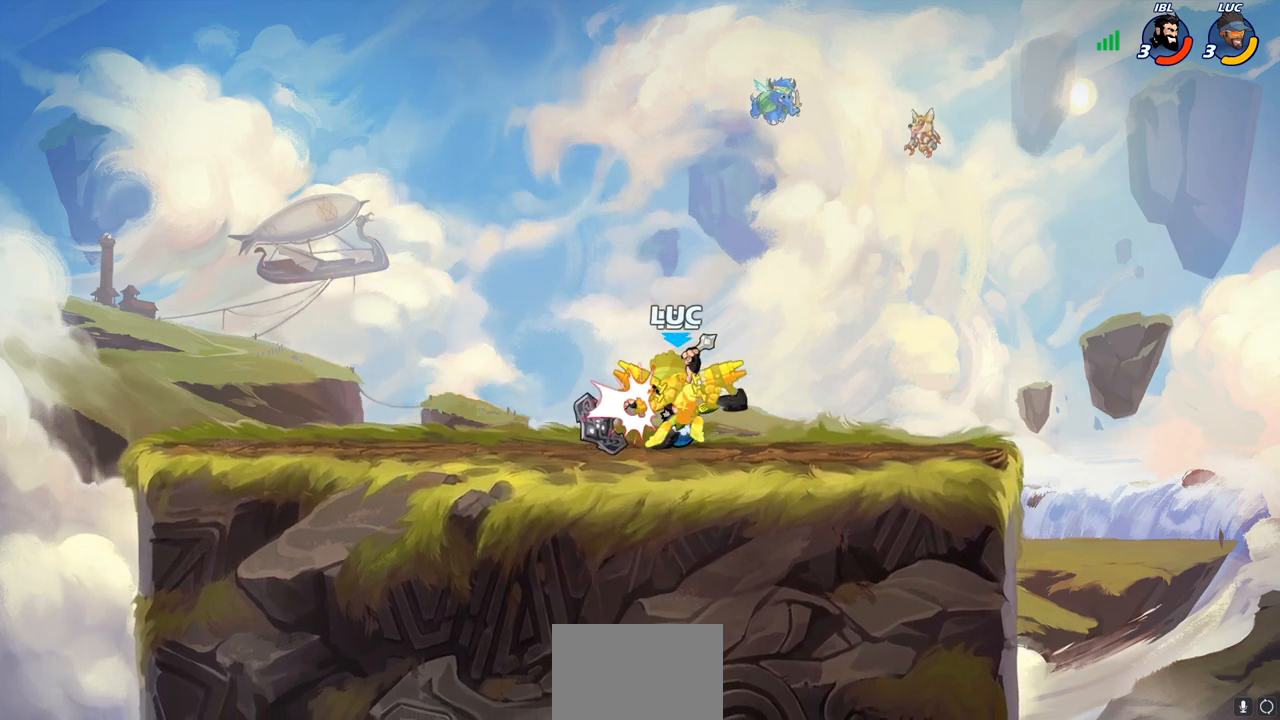
{"buttons": [], "left_stick": "center", "right_stick": "center", "events": [[133, "CROSS", "up"], [133, "left_stick", "up"], [250, "left_stick", "center"]]}
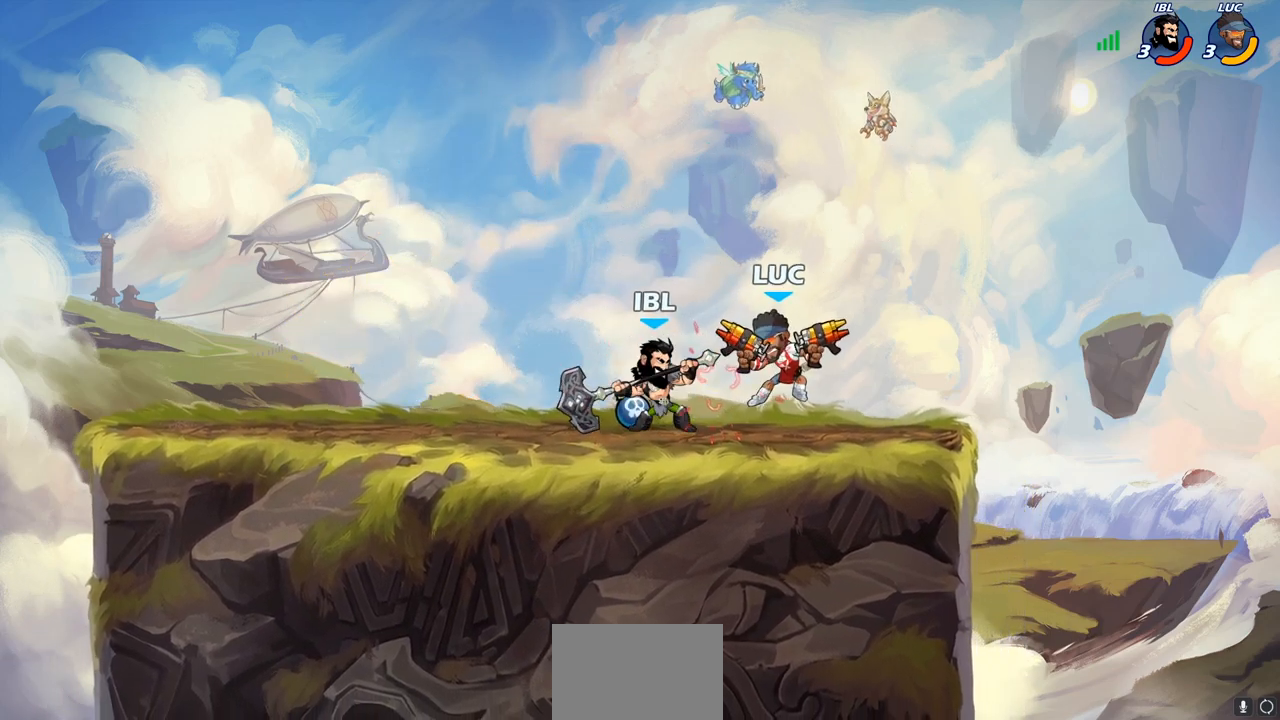
{"buttons": [], "left_stick": "up-left", "right_stick": "center", "events": [[233, "left_stick", "up-left"]]}
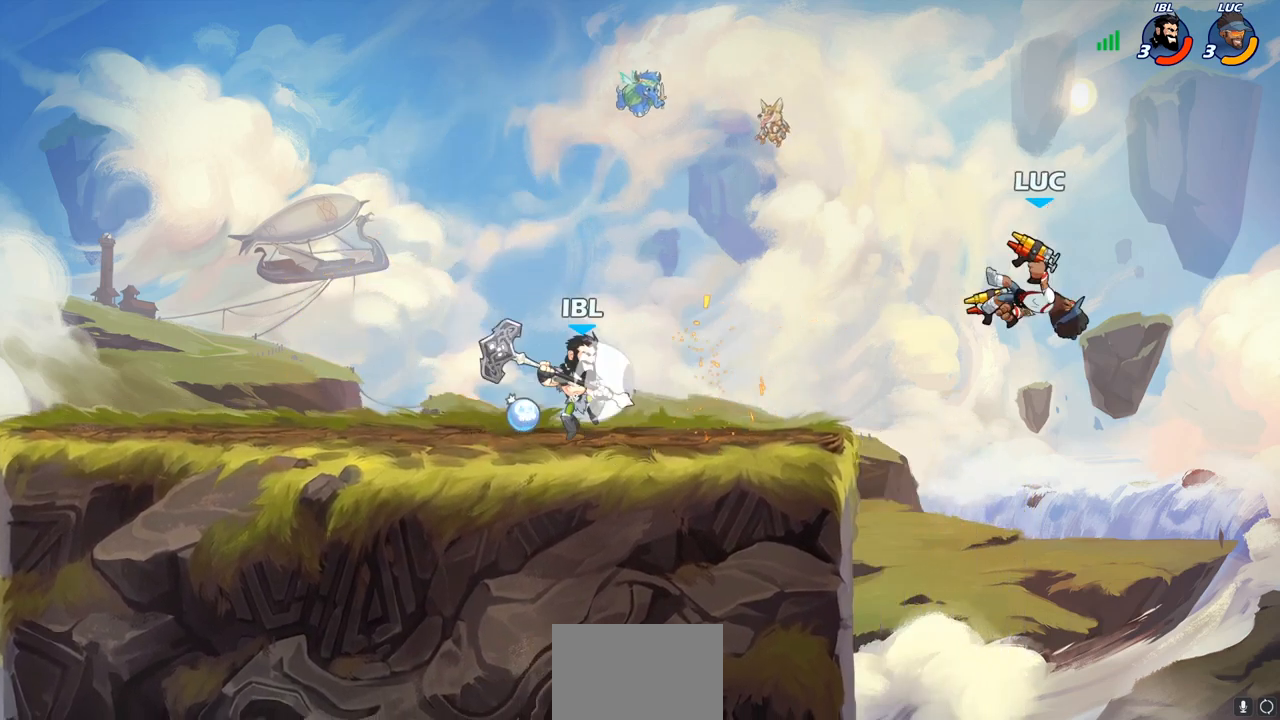
{"buttons": ["CROSS"], "left_stick": "up-left", "right_stick": "center", "events": [[133, "R2", "down"], [317, "R2", "up"], [400, "CROSS", "down"]]}
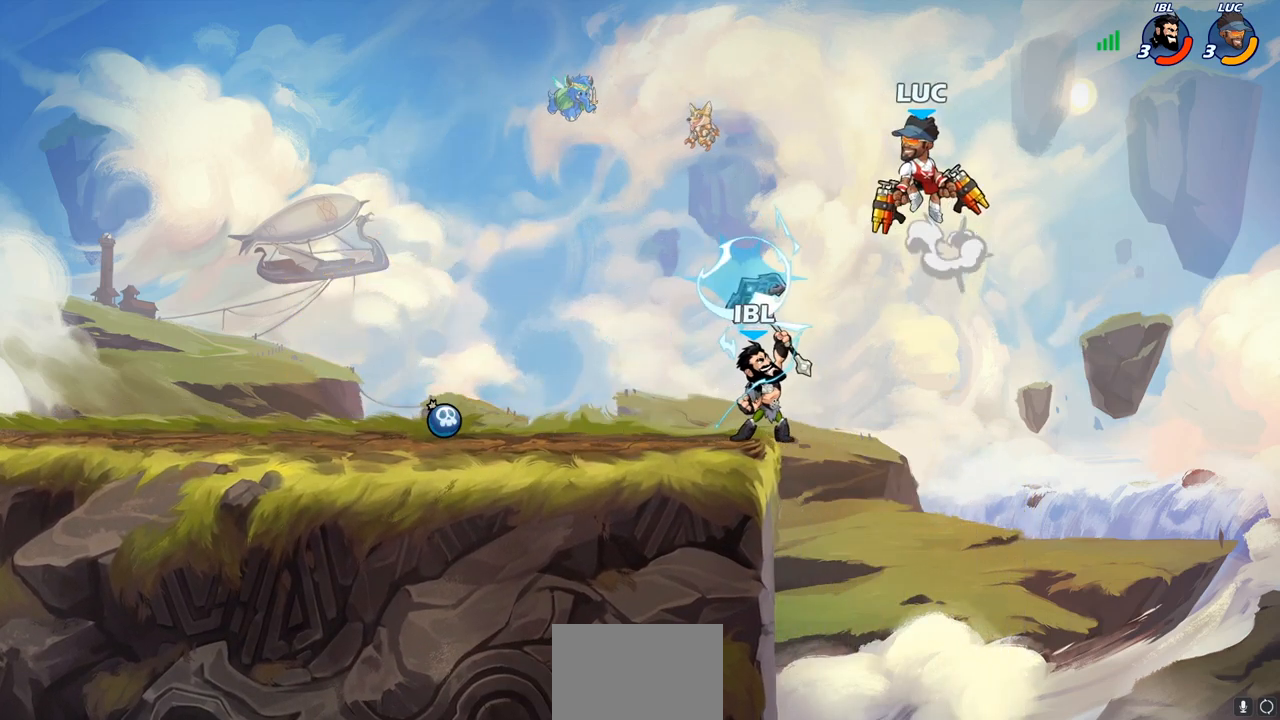
{"buttons": ["CIRCLE"], "left_stick": "down", "right_stick": "center", "events": [[67, "CROSS", "up"], [200, "left_stick", "down-left"], [350, "left_stick", "down"], [400, "CIRCLE", "down"]]}
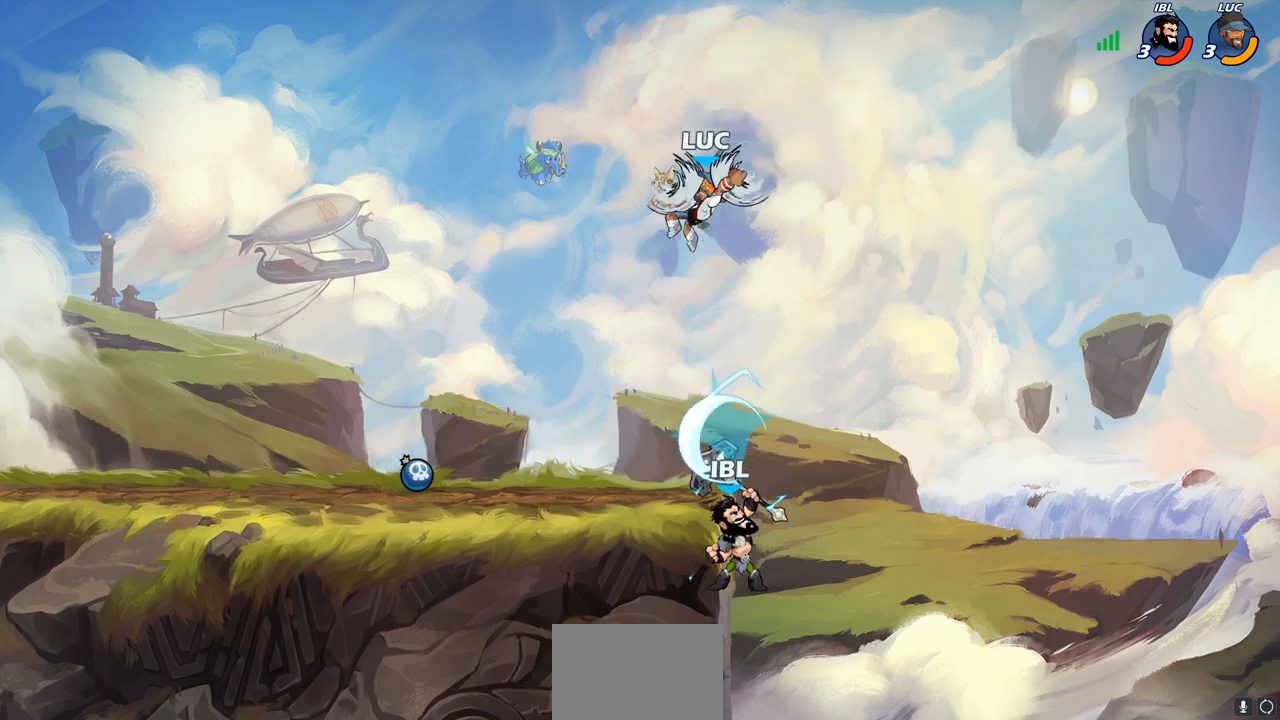
{"buttons": ["CIRCLE"], "left_stick": "center", "right_stick": "center", "events": [[500, "left_stick", "center"]]}